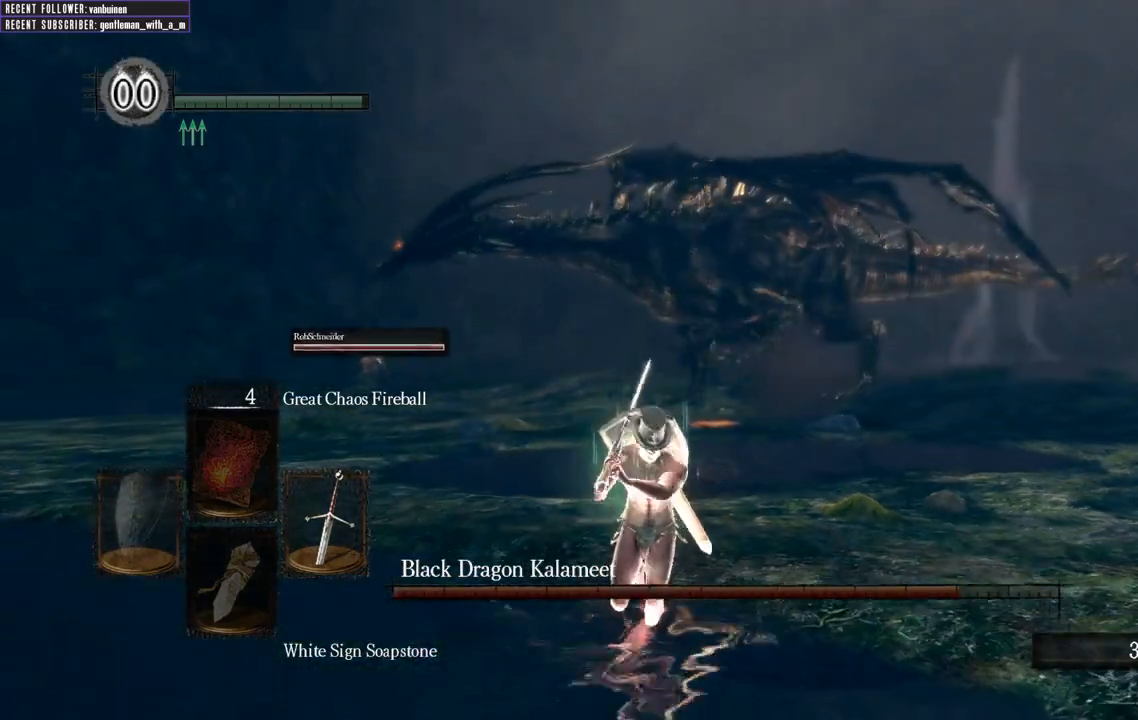
Gameplay with a controller (Xbox layout); each line is a JSON object with the inputs held at the frame after it. "events" lists button and stick changes between this image and that frame as [ms after this image, input, new state], when the widget could be followed in between. Not read: L3.
{"buttons": ["B"], "left_stick": "down", "right_stick": "left", "events": [[100, "B", "down"], [333, "right_stick", "left"]]}
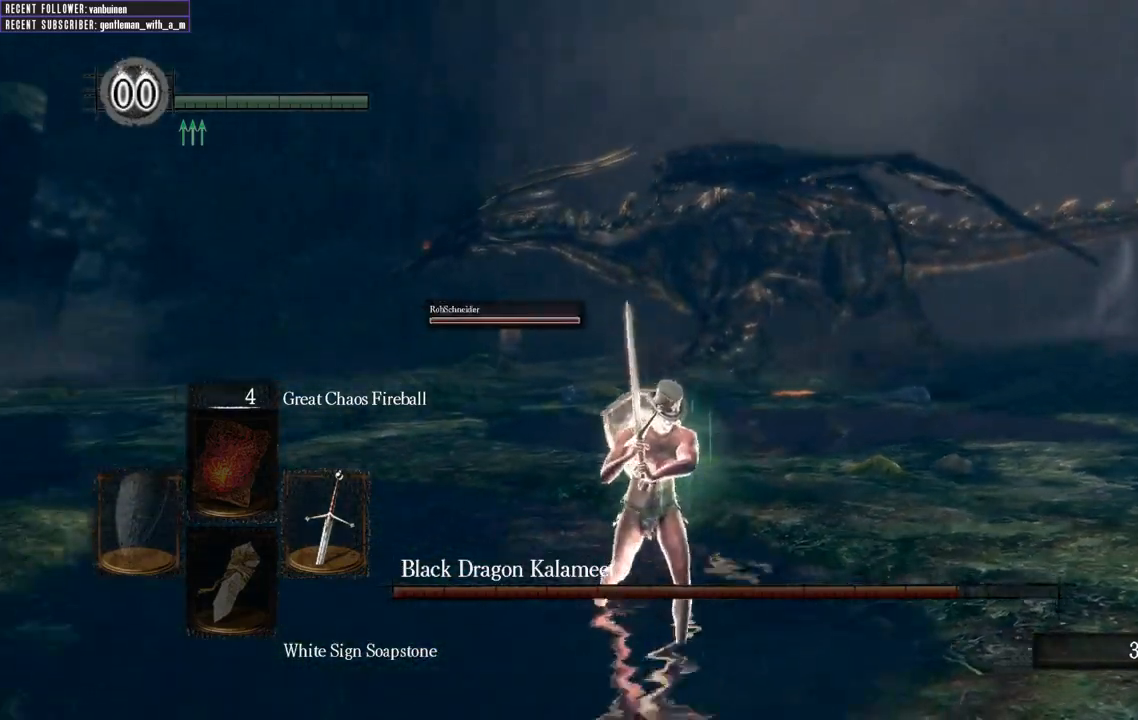
{"buttons": ["B"], "left_stick": "down", "right_stick": "left", "events": [[50, "right_stick", "center"], [433, "right_stick", "left"]]}
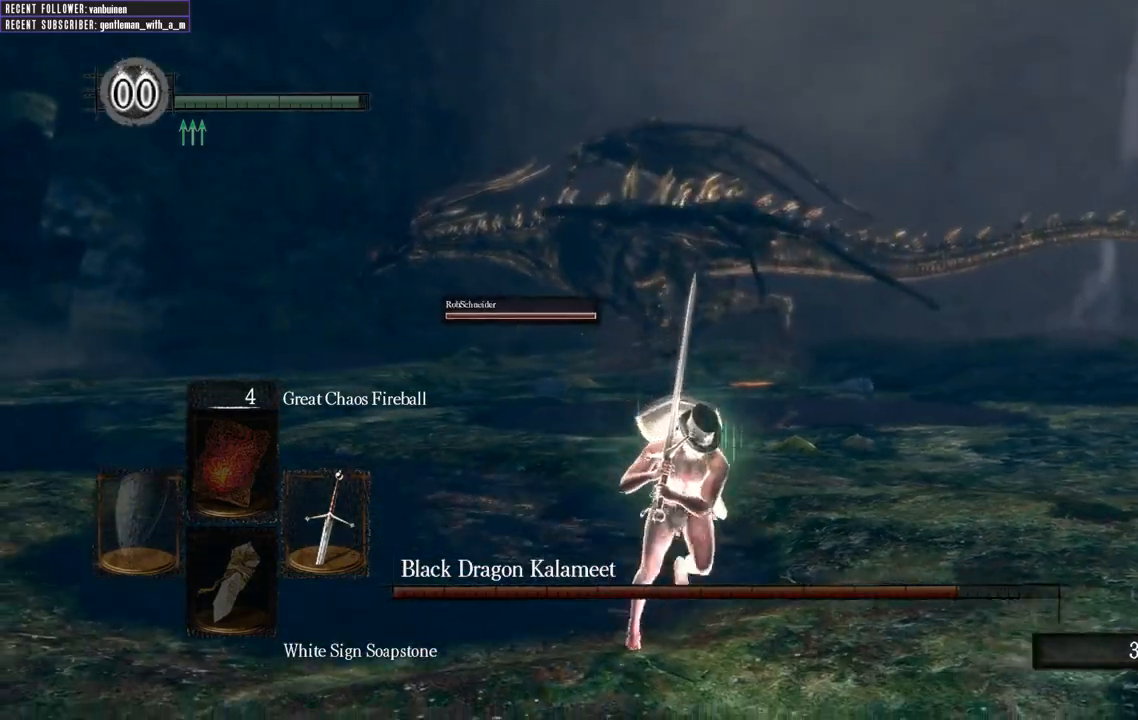
{"buttons": [], "left_stick": "down-right", "right_stick": "center", "events": [[150, "right_stick", "center"], [283, "B", "up"], [500, "left_stick", "down-right"]]}
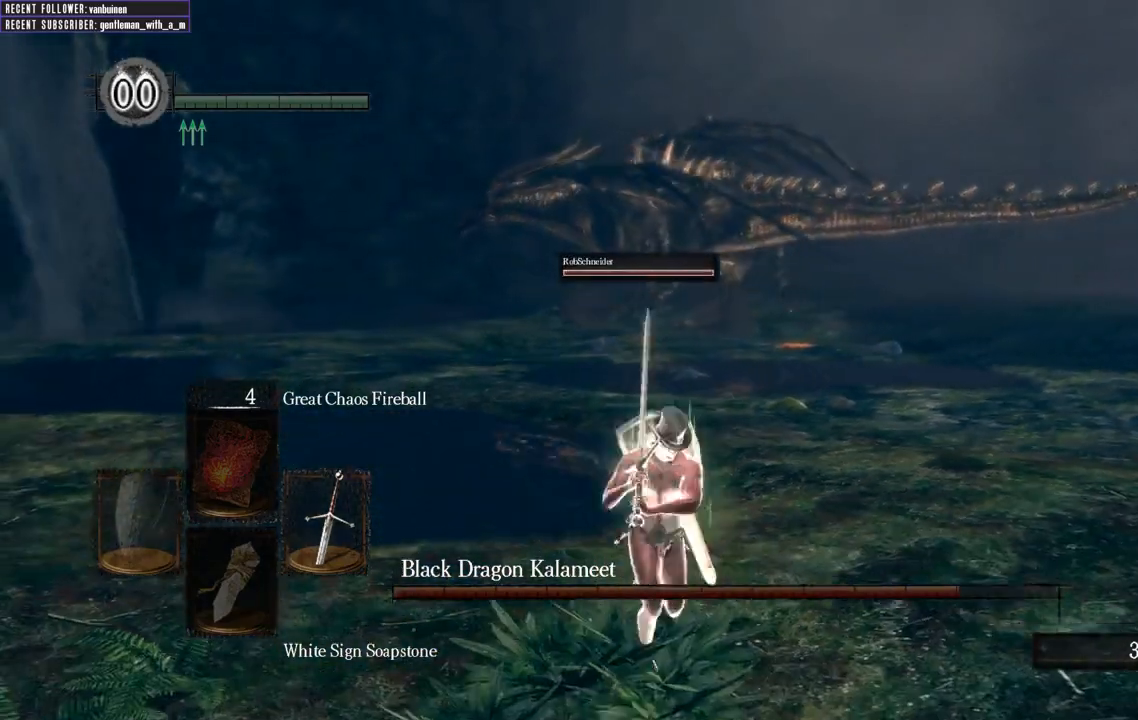
{"buttons": [], "left_stick": "left", "right_stick": "center", "events": [[217, "left_stick", "up"], [417, "left_stick", "left"]]}
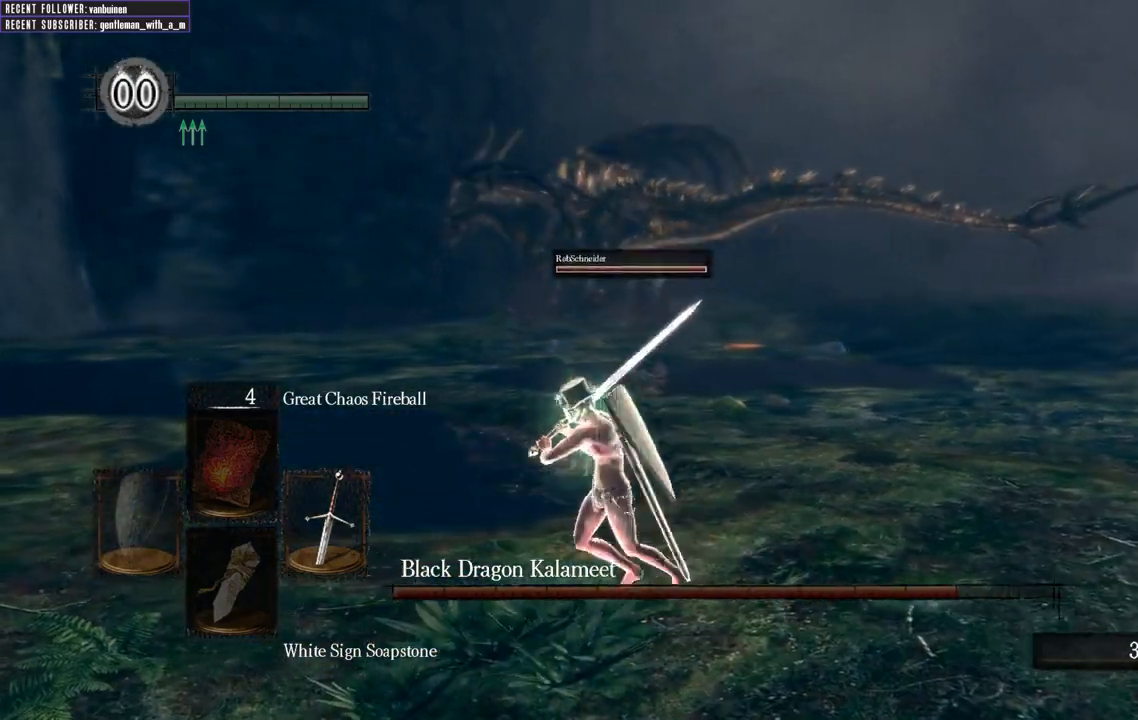
{"buttons": [], "left_stick": "down-left", "right_stick": "center", "events": [[50, "left_stick", "down"], [217, "left_stick", "right"], [333, "left_stick", "up"], [417, "left_stick", "left"], [483, "left_stick", "down-left"]]}
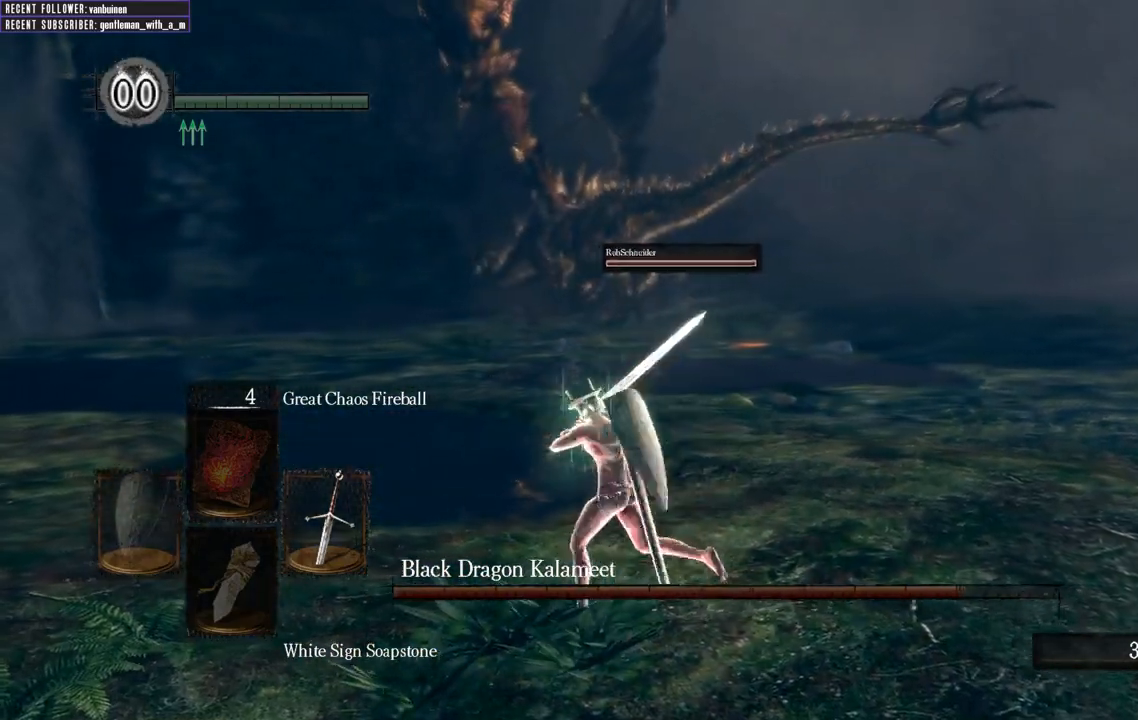
{"buttons": [], "left_stick": "up", "right_stick": "center", "events": [[17, "left_stick", "down"], [83, "left_stick", "down-right"], [150, "right_stick", "left"], [267, "left_stick", "right"], [317, "right_stick", "center"], [450, "left_stick", "up"]]}
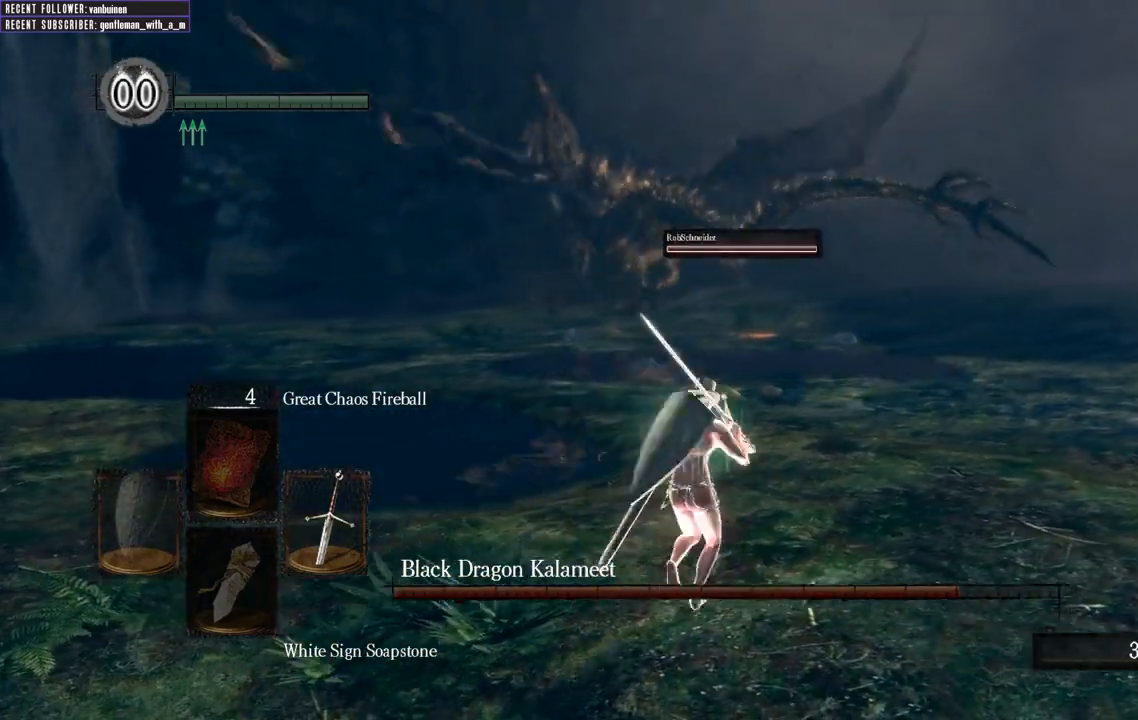
{"buttons": [], "left_stick": "up", "right_stick": "center", "events": [[167, "right_stick", "down"], [367, "right_stick", "center"]]}
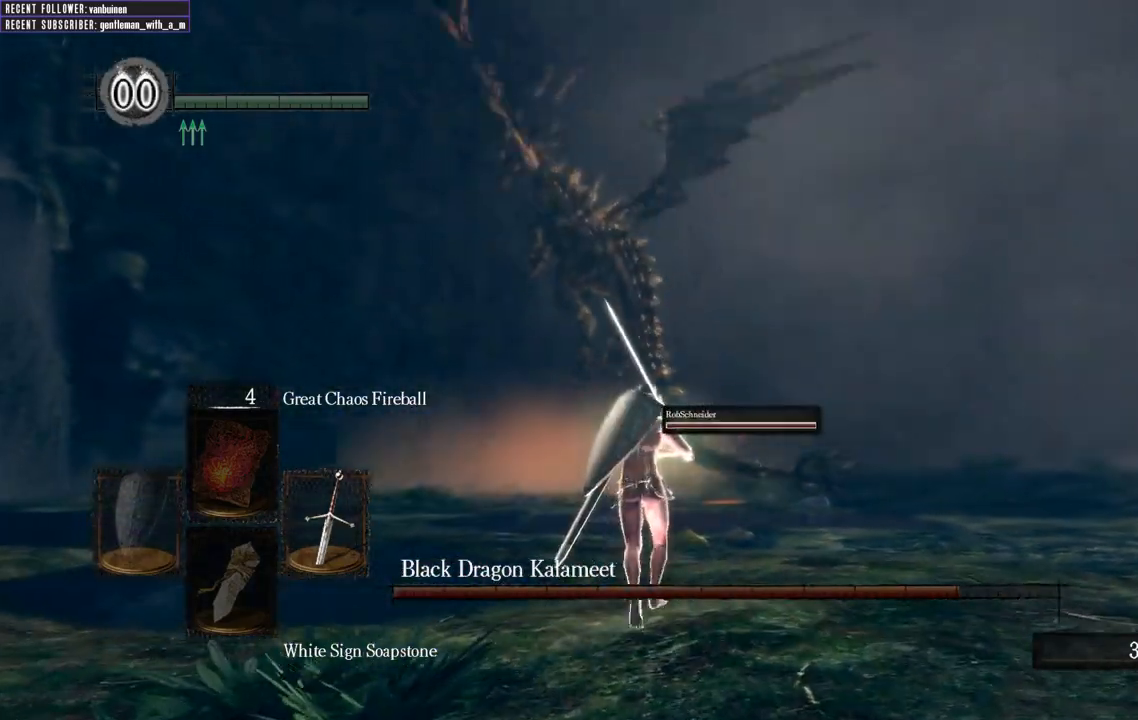
{"buttons": [], "left_stick": "up", "right_stick": "center", "events": []}
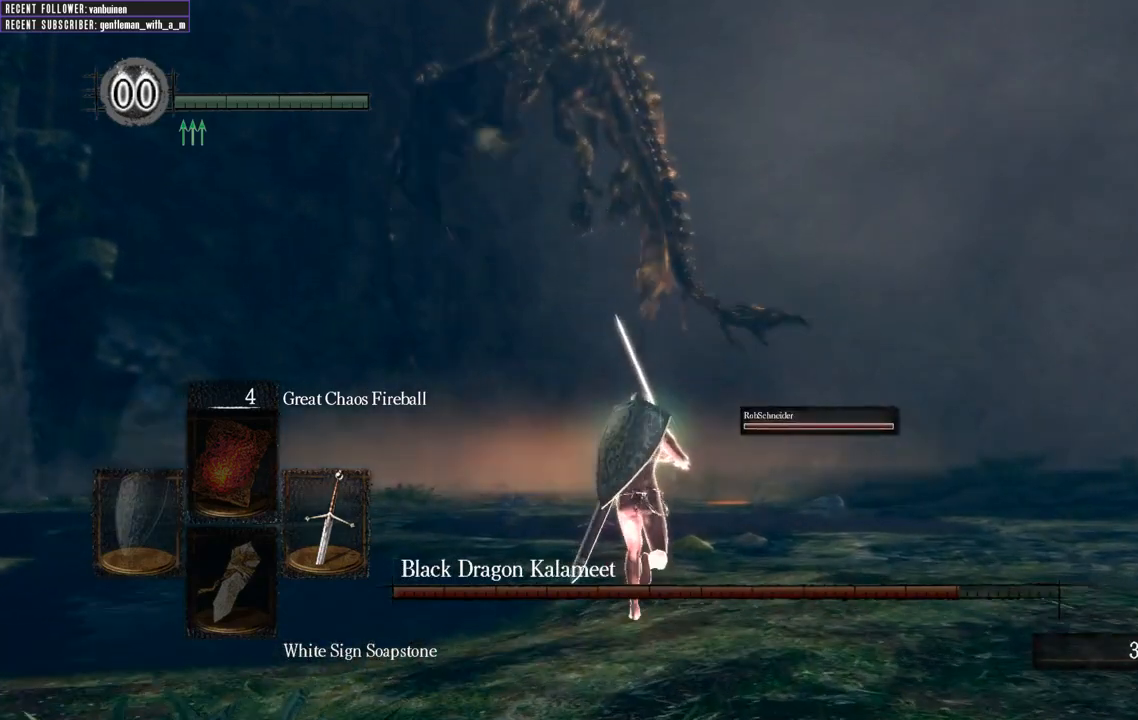
{"buttons": [], "left_stick": "up-right", "right_stick": "center", "events": [[233, "right_stick", "down-left"], [250, "left_stick", "up-right"], [400, "right_stick", "center"]]}
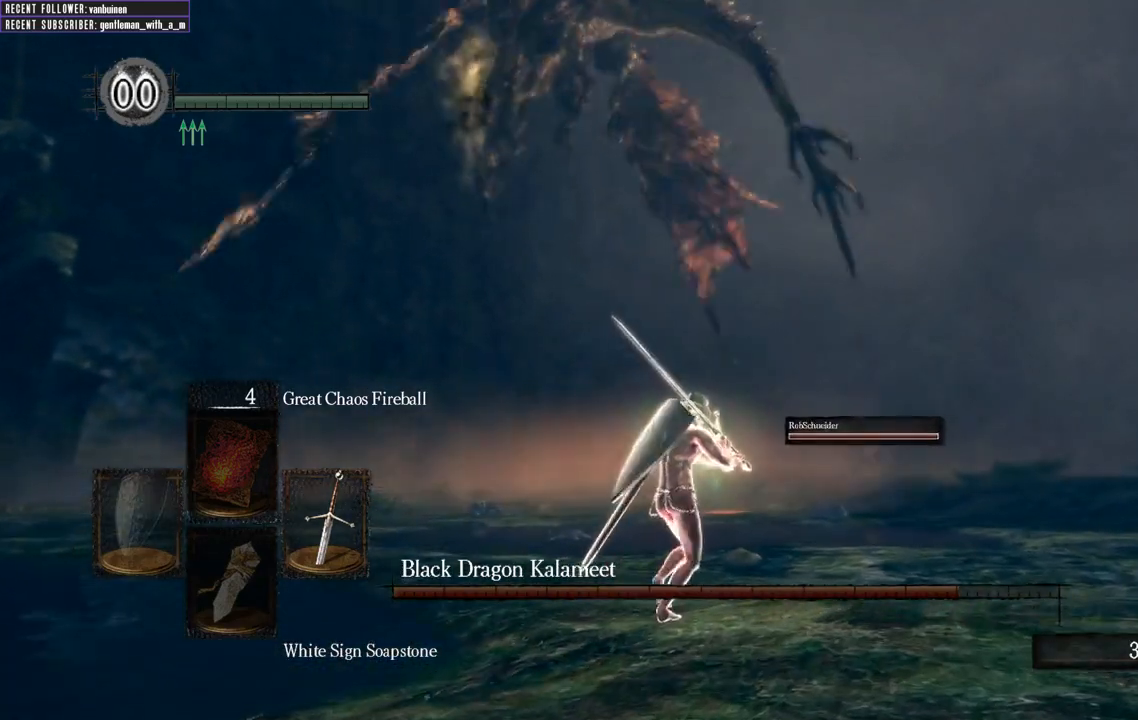
{"buttons": ["B"], "left_stick": "right", "right_stick": "left", "events": [[167, "B", "down"], [333, "right_stick", "left"], [467, "left_stick", "right"]]}
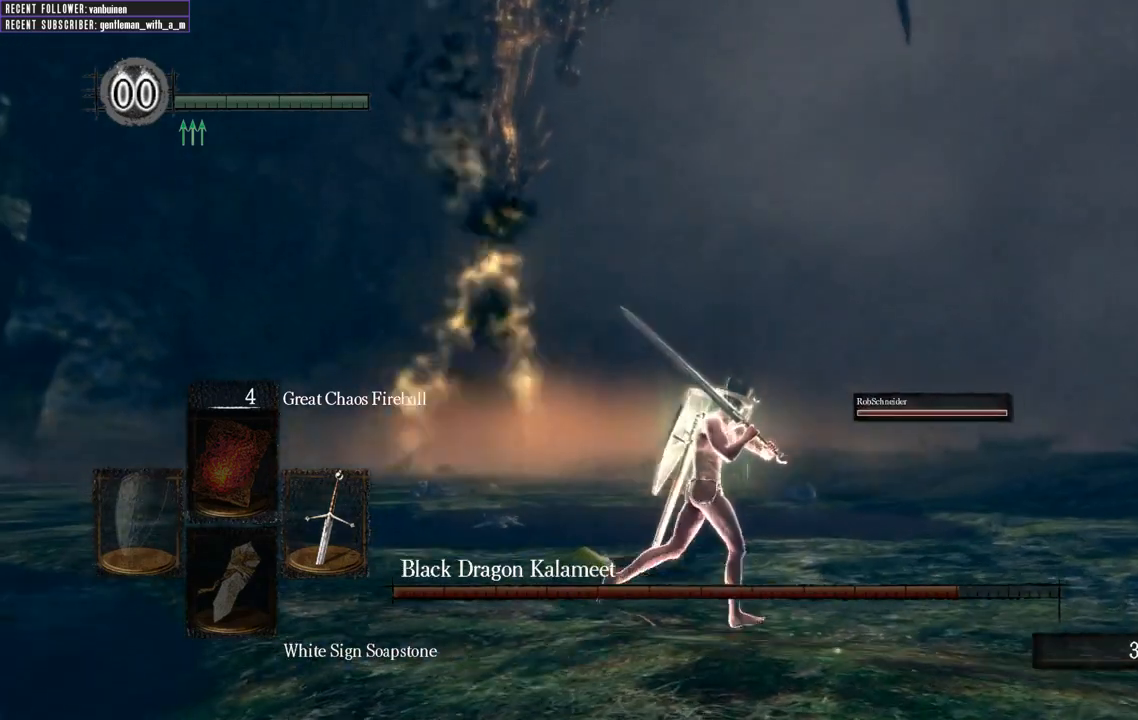
{"buttons": [], "left_stick": "down", "right_stick": "center", "events": [[50, "right_stick", "center"], [233, "left_stick", "down-right"], [400, "left_stick", "down"], [483, "B", "up"]]}
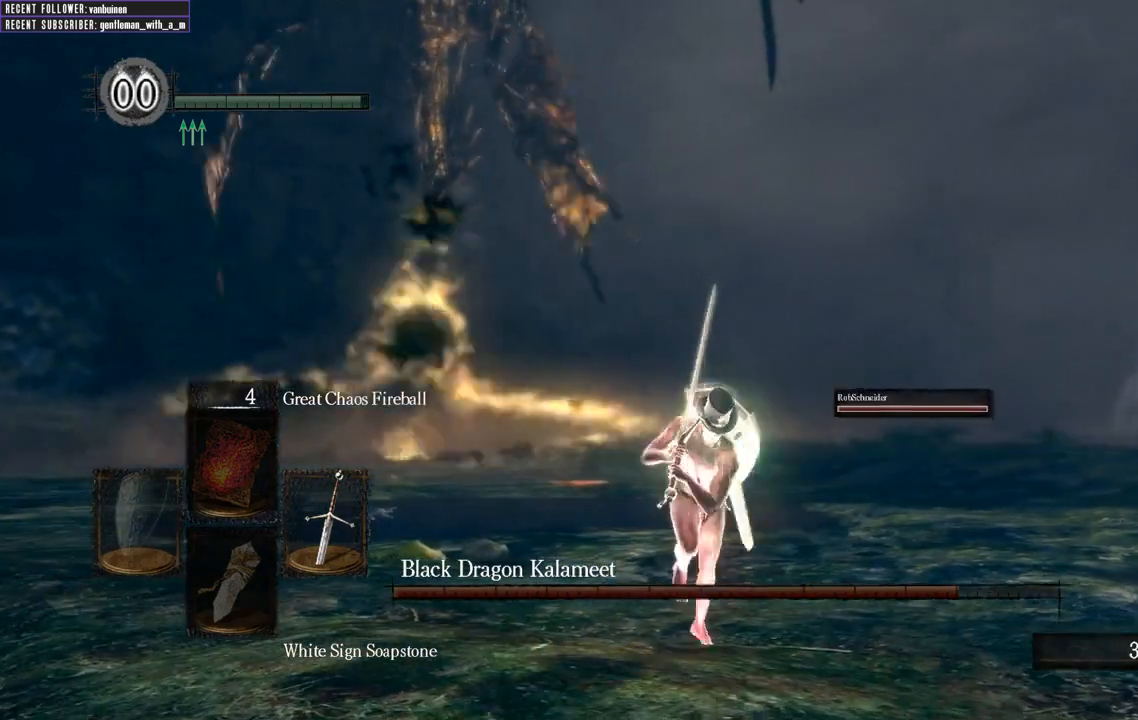
{"buttons": [], "left_stick": "down", "right_stick": "center", "events": []}
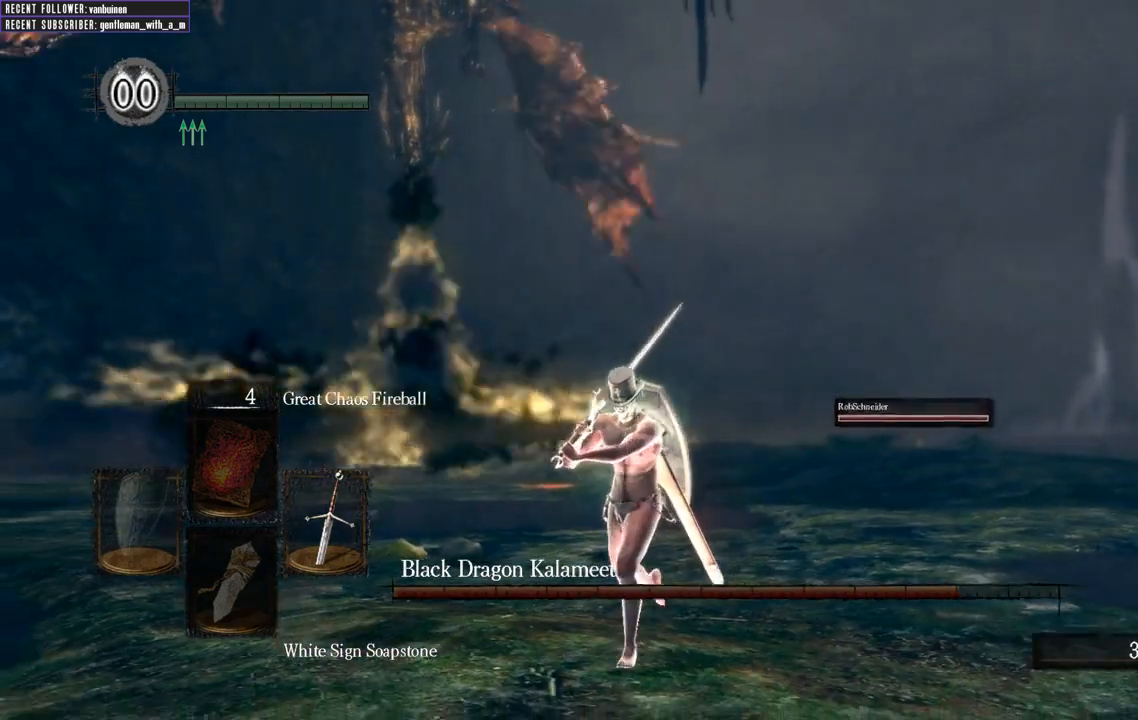
{"buttons": [], "left_stick": "down", "right_stick": "center", "events": []}
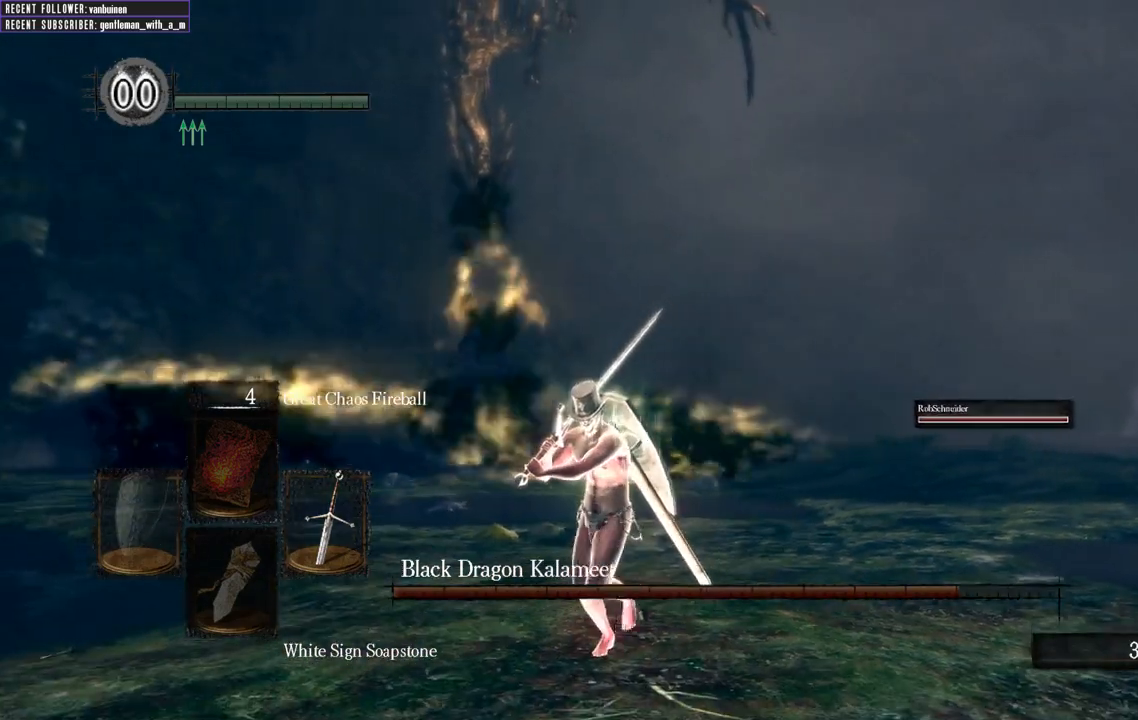
{"buttons": [], "left_stick": "center", "right_stick": "center", "events": [[283, "left_stick", "center"]]}
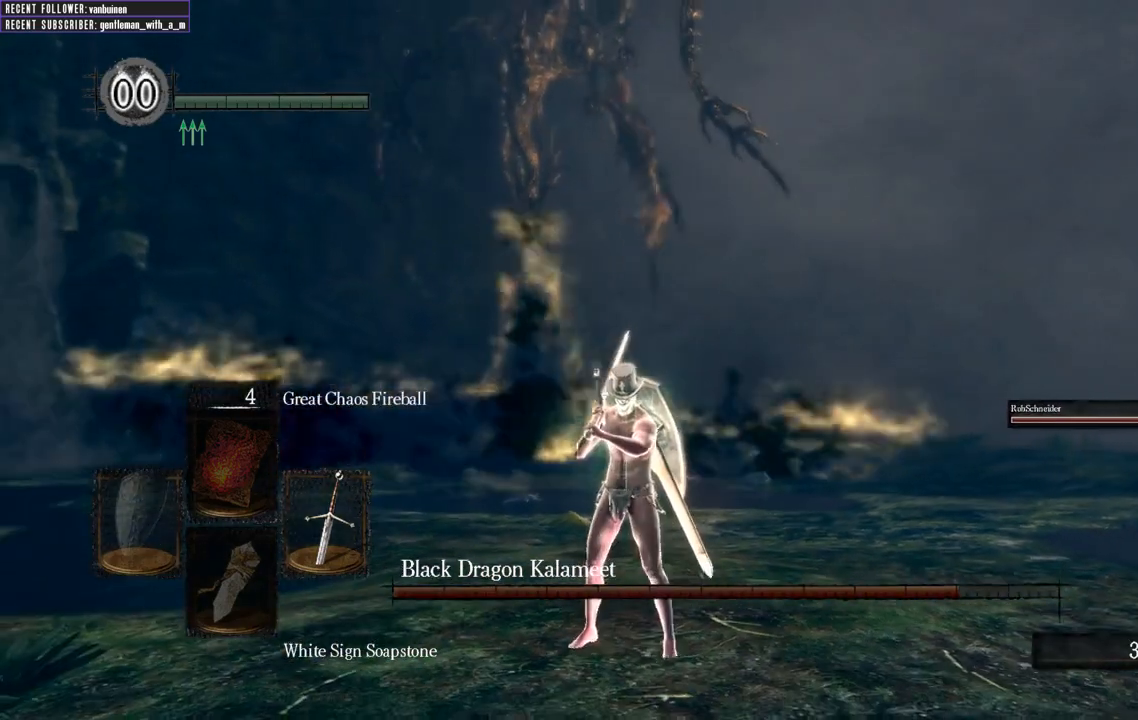
{"buttons": [], "left_stick": "center", "right_stick": "center", "events": []}
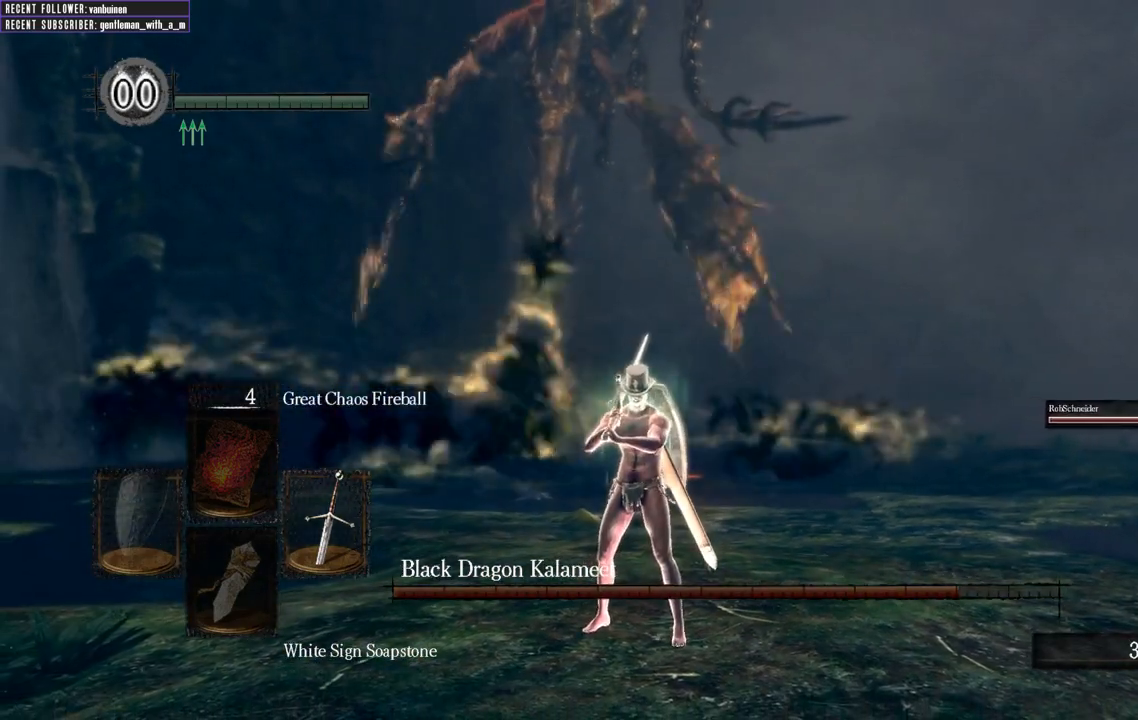
{"buttons": [], "left_stick": "center", "right_stick": "center", "events": []}
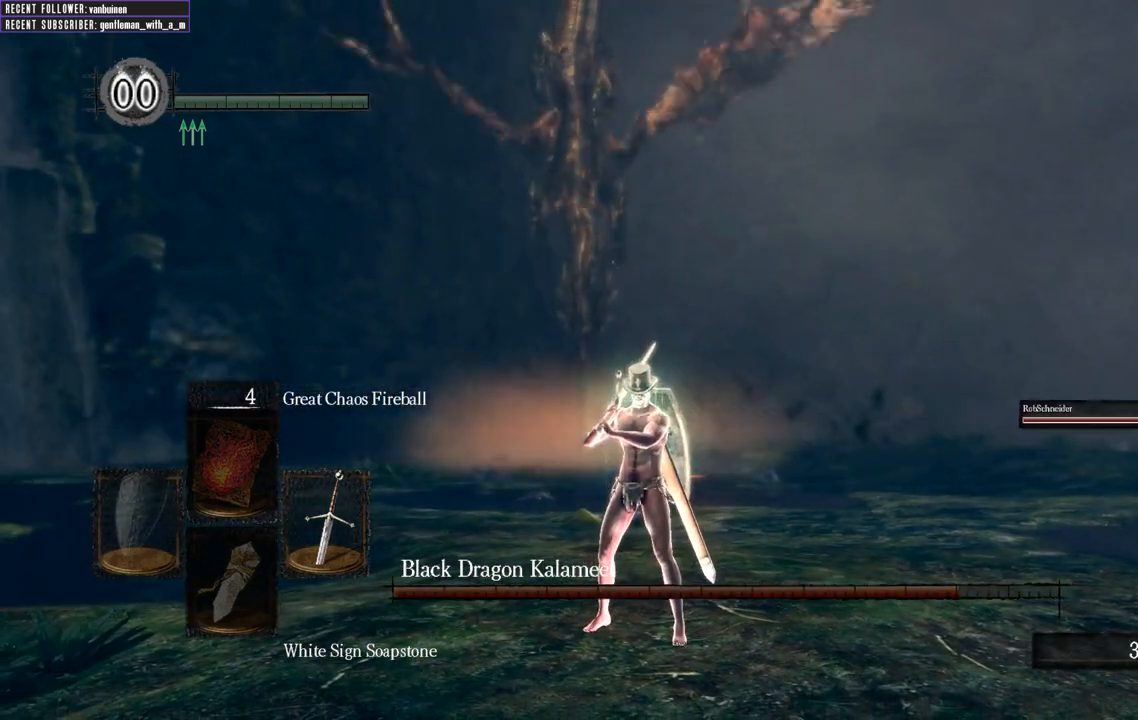
{"buttons": [], "left_stick": "up", "right_stick": "center", "events": [[367, "left_stick", "up"]]}
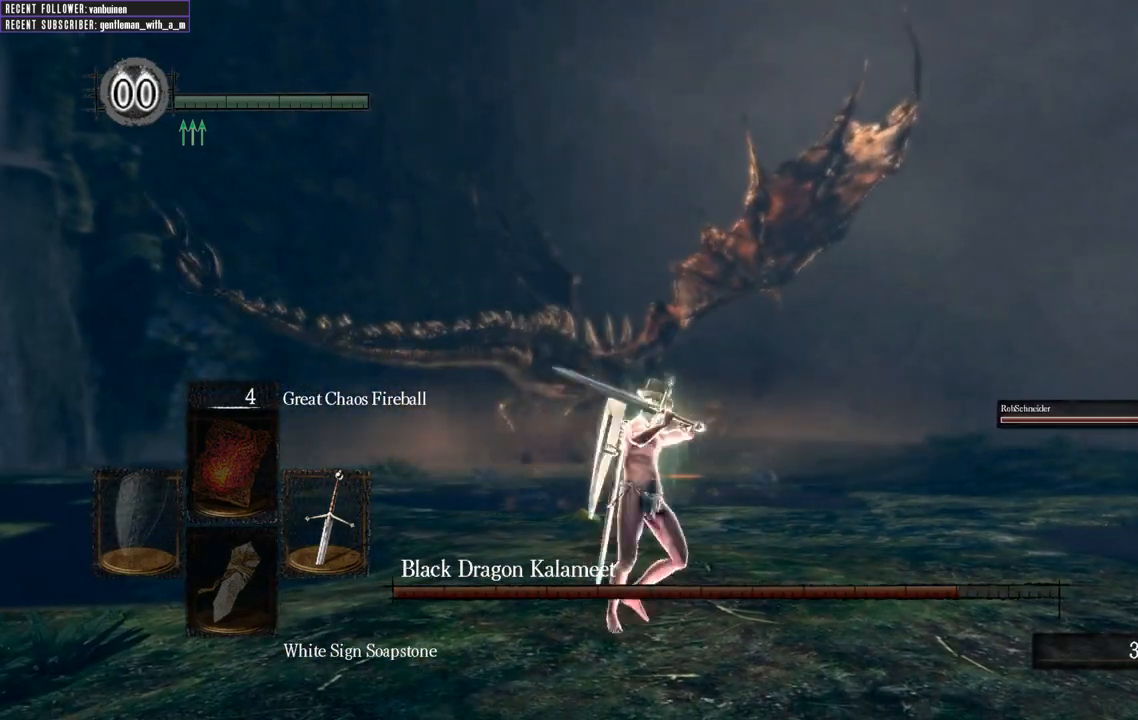
{"buttons": [], "left_stick": "up", "right_stick": "center", "events": []}
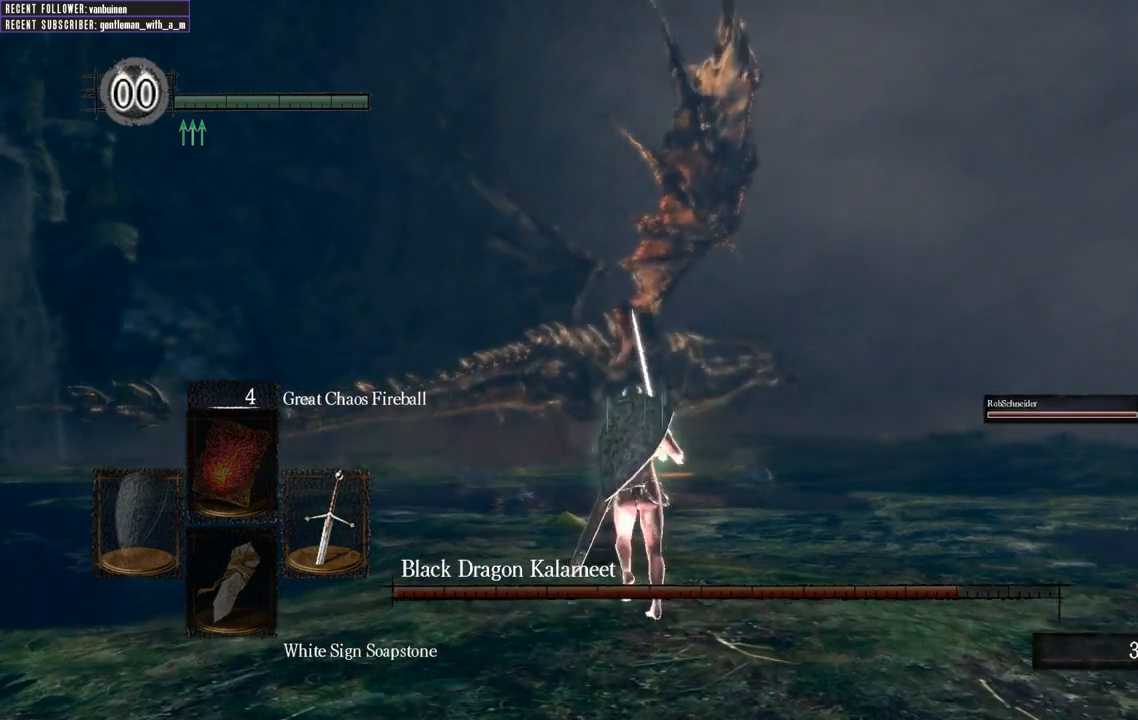
{"buttons": [], "left_stick": "up-left", "right_stick": "up-right", "events": [[33, "left_stick", "up-left"], [350, "right_stick", "up-right"]]}
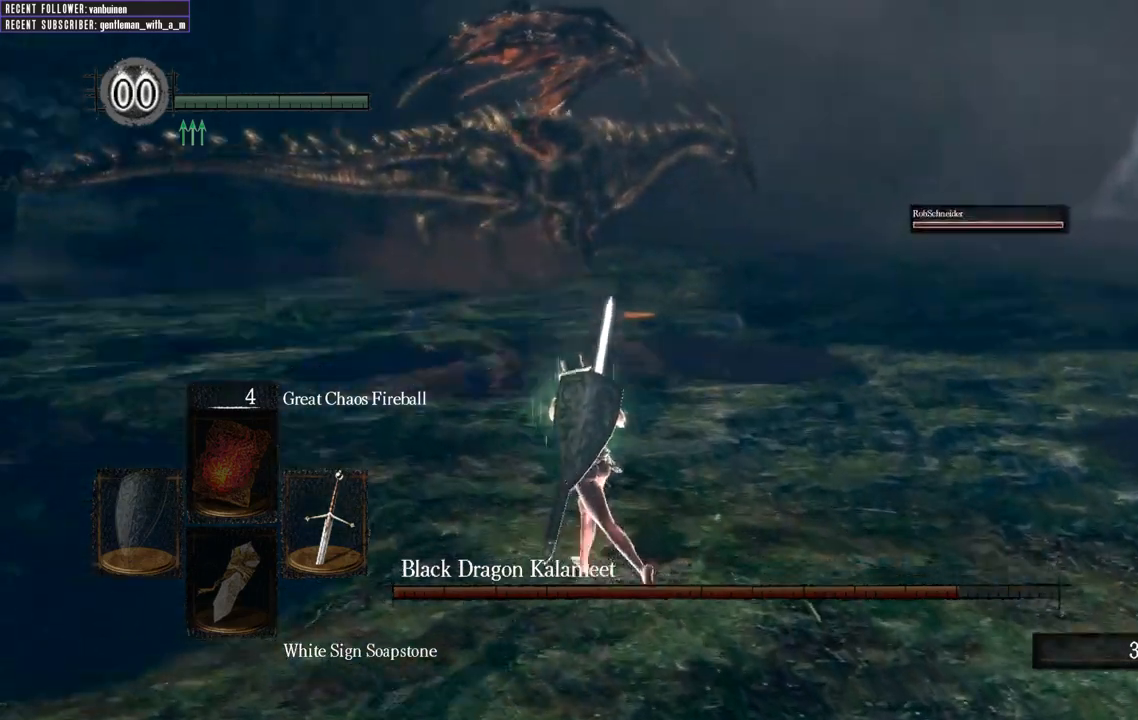
{"buttons": [], "left_stick": "up-left", "right_stick": "center", "events": [[50, "right_stick", "center"]]}
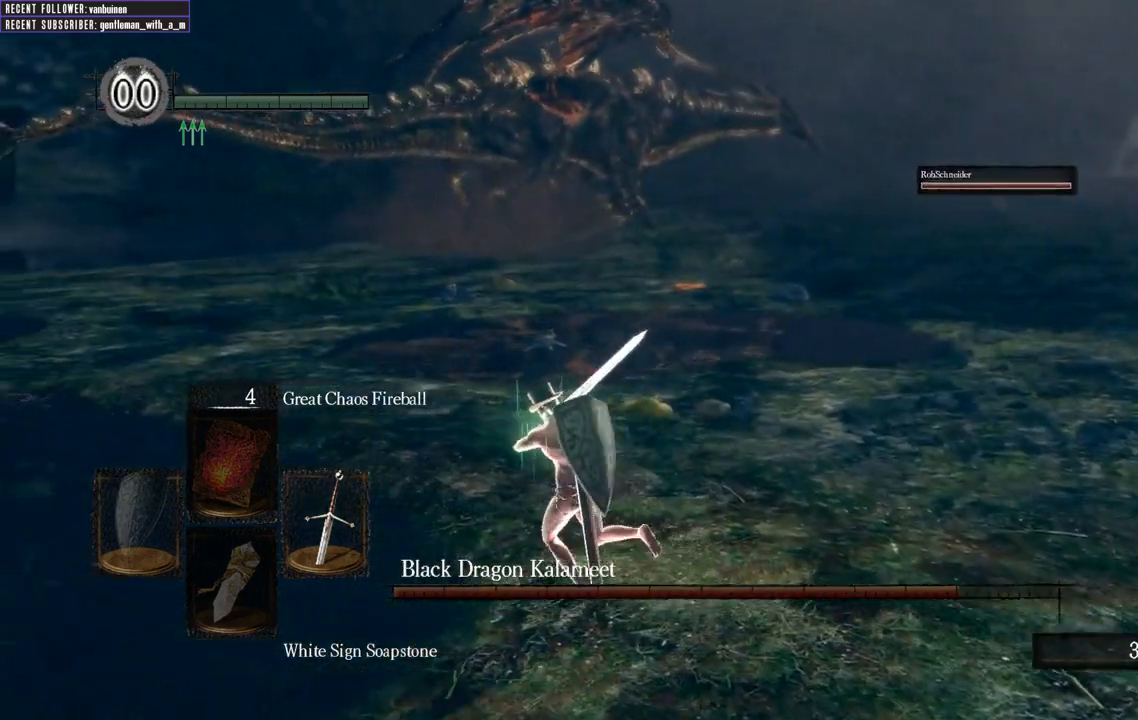
{"buttons": [], "left_stick": "up-left", "right_stick": "center", "events": [[133, "right_stick", "right"], [333, "right_stick", "center"]]}
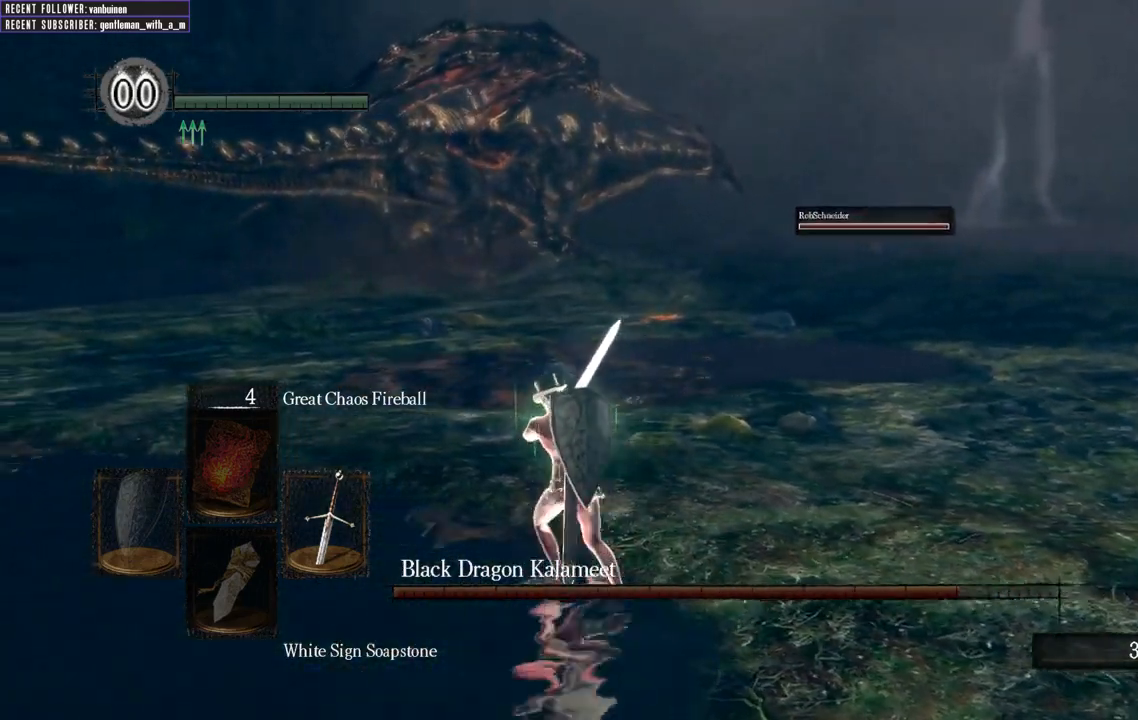
{"buttons": [], "left_stick": "down-right", "right_stick": "center", "events": [[133, "left_stick", "up"], [333, "left_stick", "right"], [383, "left_stick", "down-right"]]}
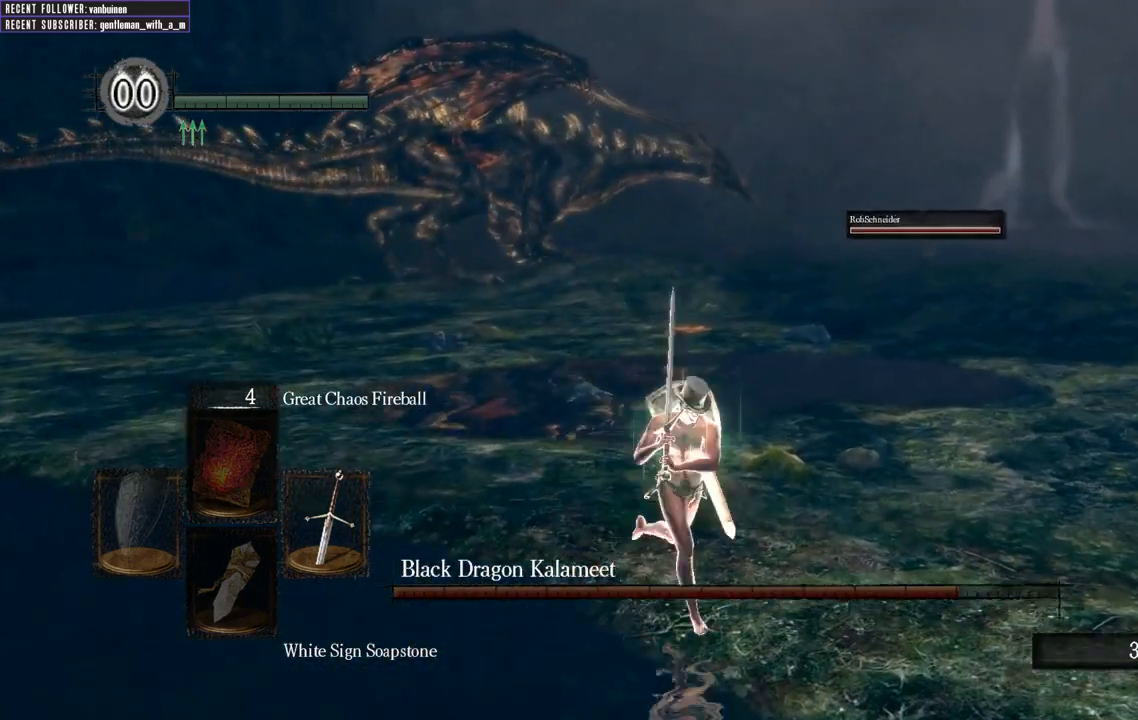
{"buttons": [], "left_stick": "down", "right_stick": "center", "events": [[17, "left_stick", "down"]]}
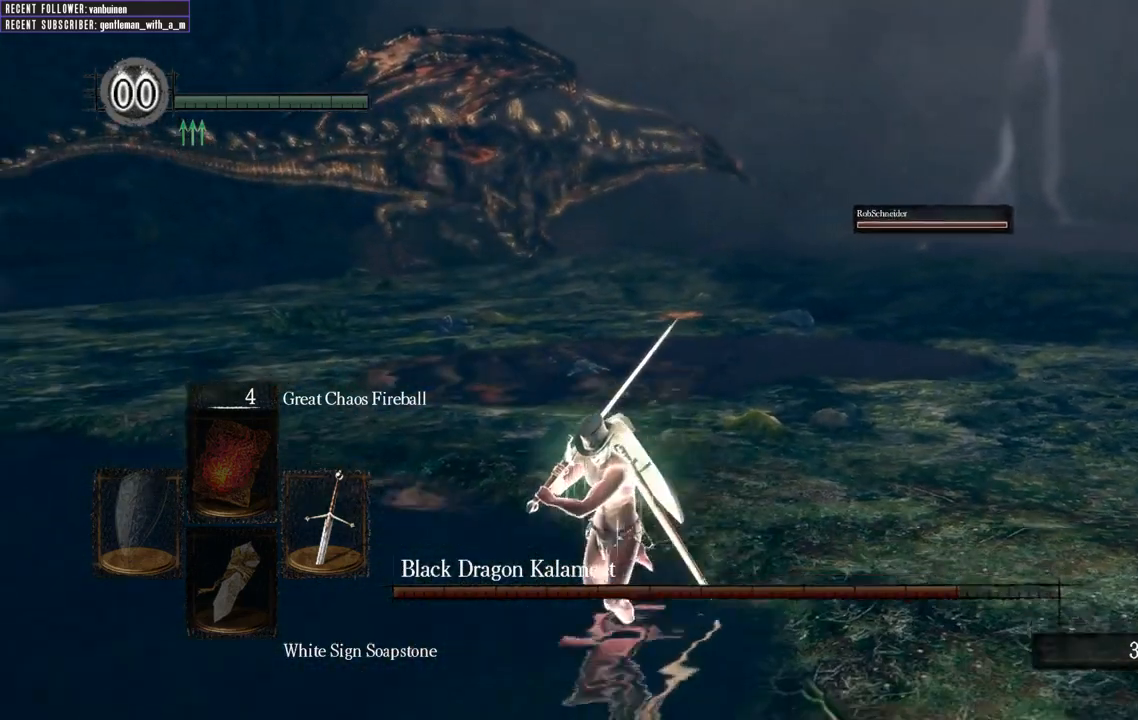
{"buttons": [], "left_stick": "down-left", "right_stick": "center", "events": [[317, "left_stick", "down-left"]]}
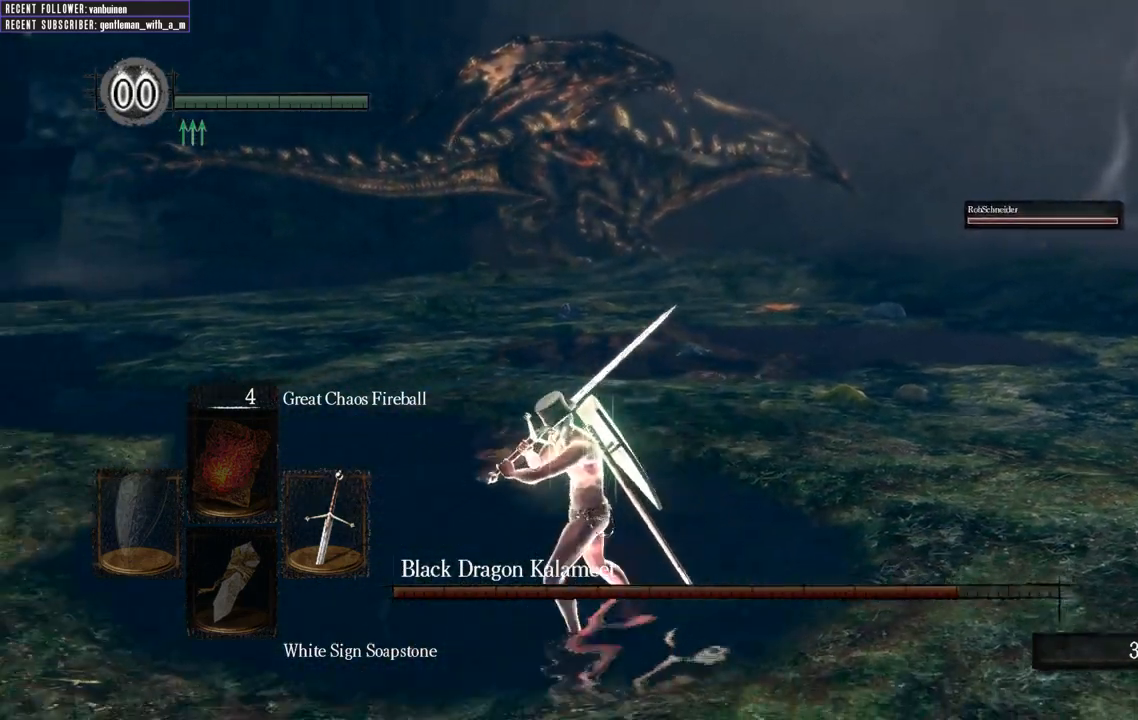
{"buttons": [], "left_stick": "up-left", "right_stick": "center", "events": [[117, "left_stick", "left"], [317, "right_stick", "right"], [483, "left_stick", "up-left"], [500, "right_stick", "center"]]}
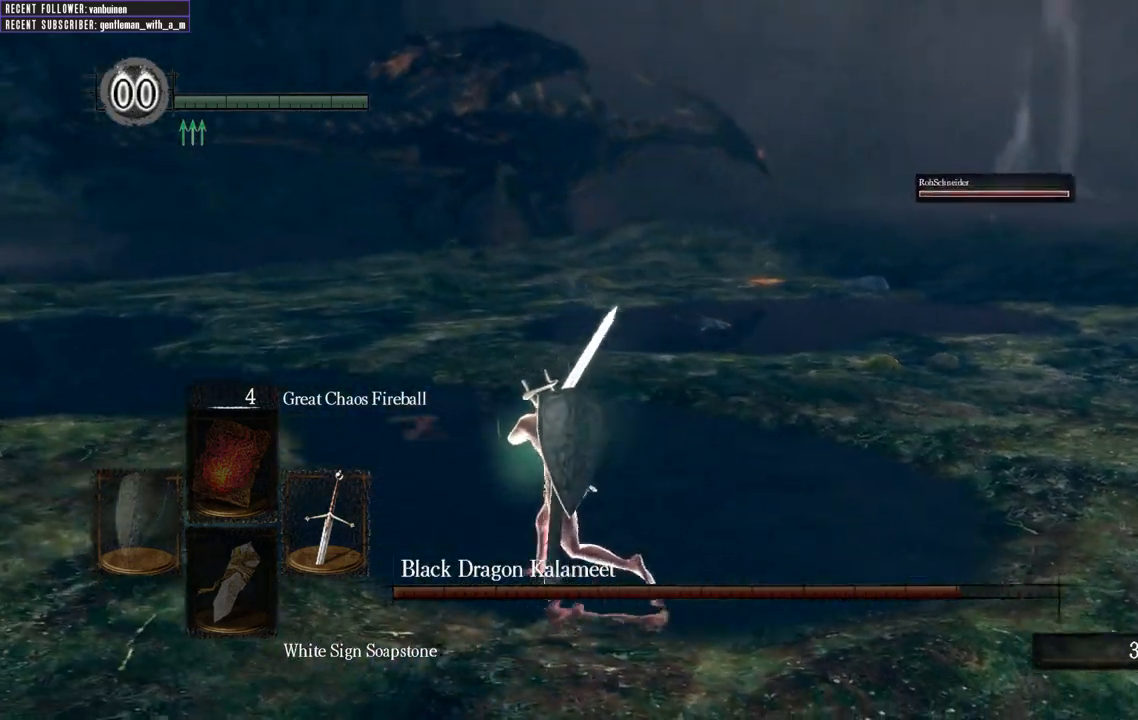
{"buttons": [], "left_stick": "up-left", "right_stick": "center", "events": []}
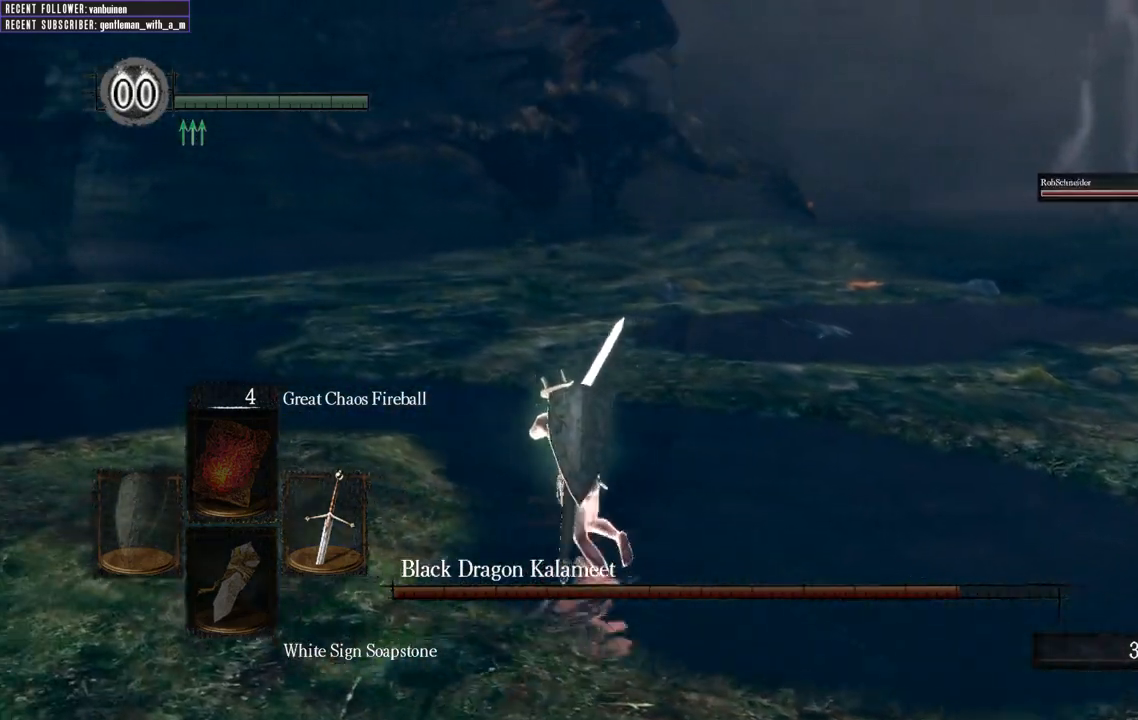
{"buttons": [], "left_stick": "up-left", "right_stick": "right", "events": [[333, "right_stick", "right"]]}
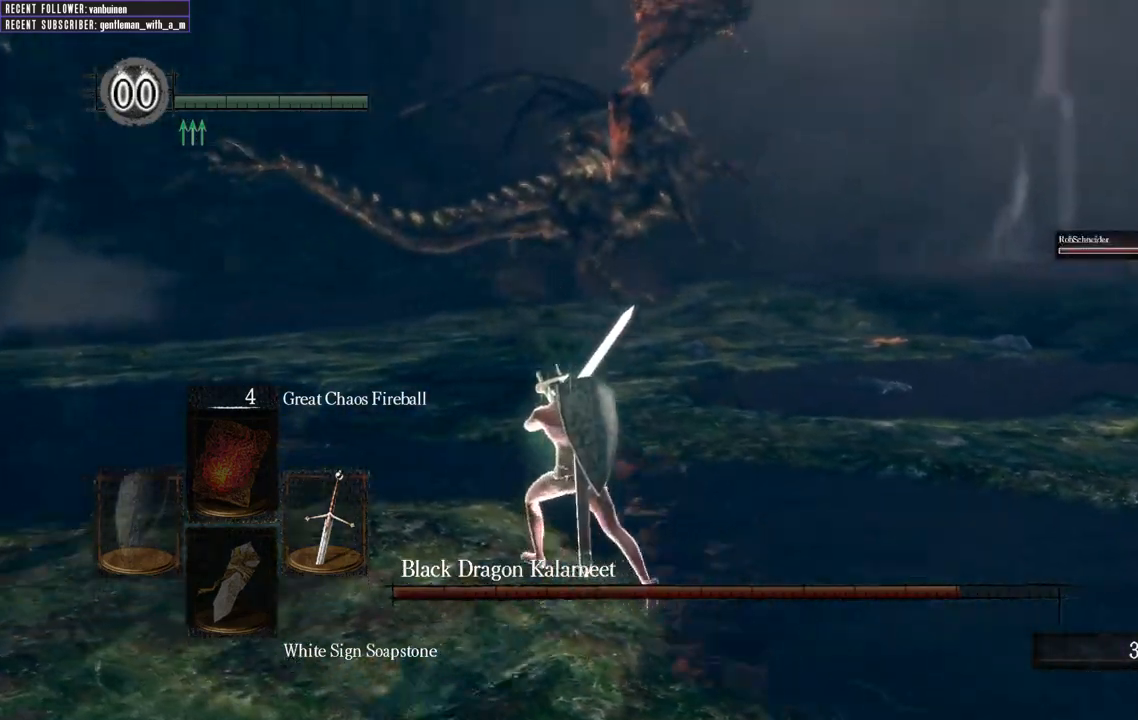
{"buttons": ["B", "L1"], "left_stick": "up-left", "right_stick": "right", "events": [[50, "B", "down"], [83, "right_stick", "center"], [433, "L1", "down"], [450, "right_stick", "right"]]}